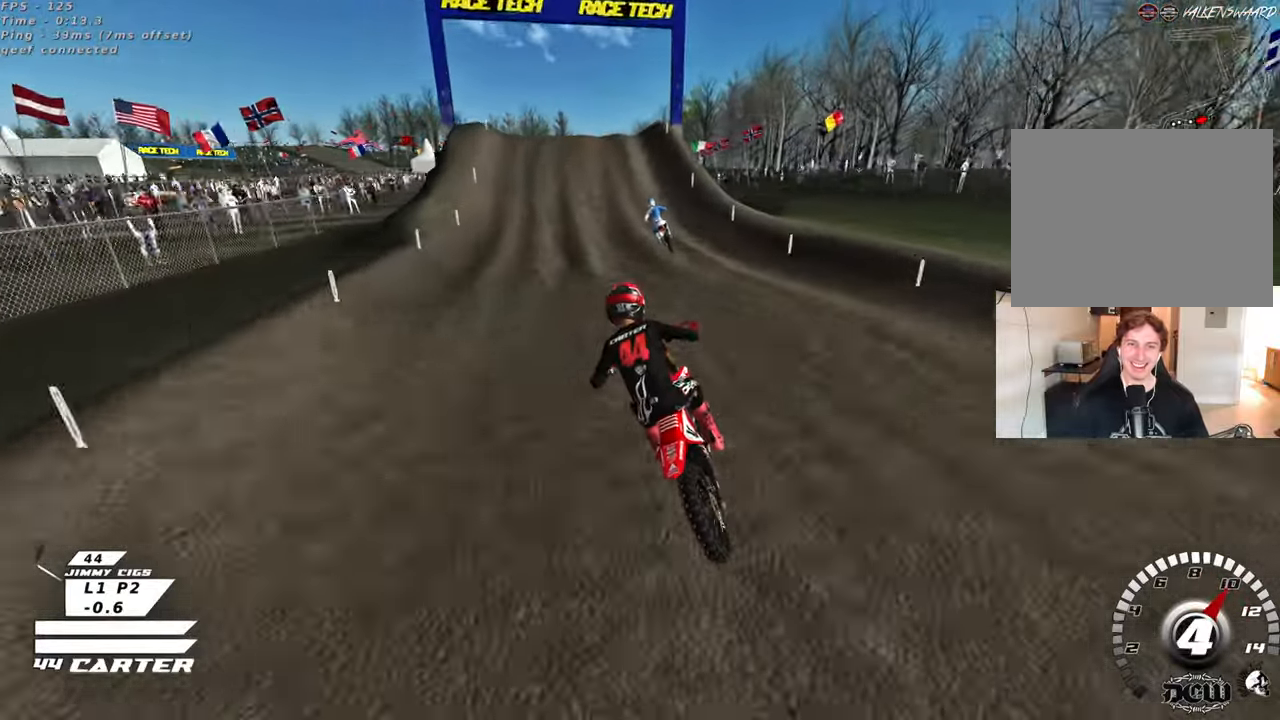
Gameplay with a controller (Xbox layout); each line is a JSON object with the inputs held at the frame after it. "events" lists button and stick changes between this image and that frame as [ms after this image, input, new state], when the widget could be followed in between. Not read: R2.
{"buttons": ["R3"], "left_stick": "center", "right_stick": "down", "events": [[83, "X", "up"], [367, "right_stick", "down"], [400, "R3", "down"]]}
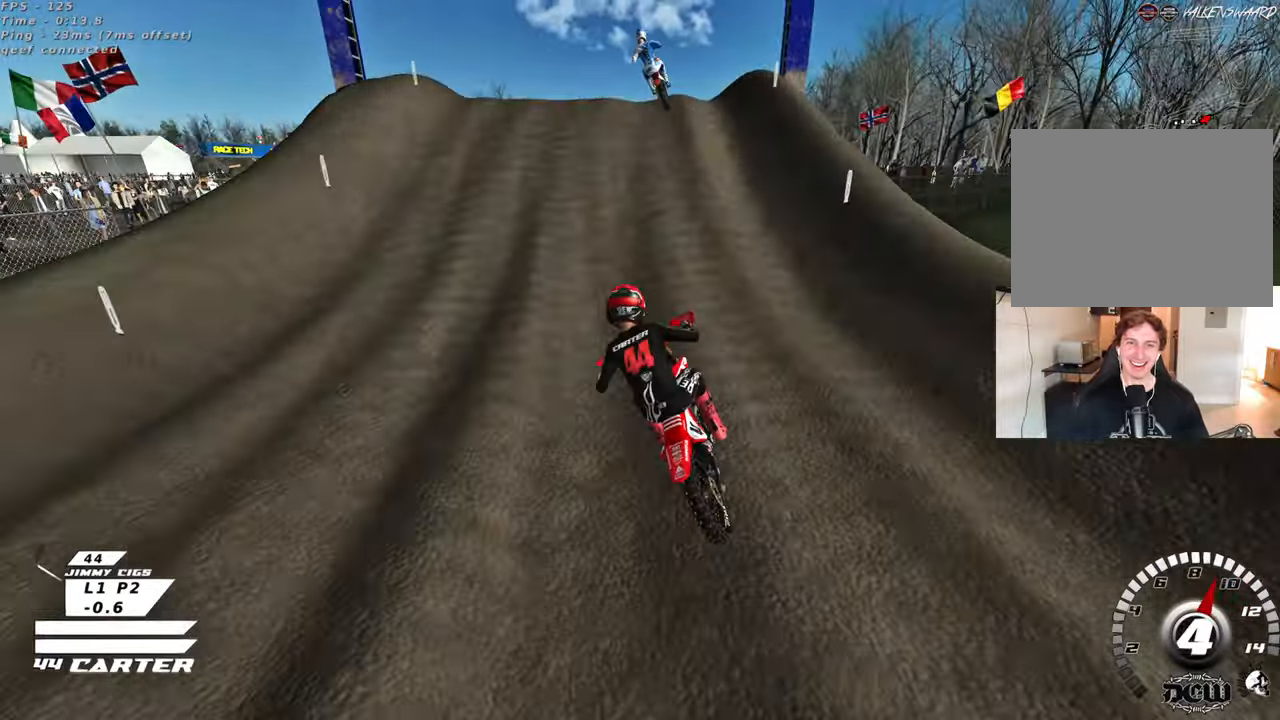
{"buttons": ["R3"], "left_stick": "down", "right_stick": "left", "events": [[33, "L2", "down"], [67, "left_stick", "right"], [167, "right_stick", "down-left"], [200, "left_stick", "up-left"], [267, "L2", "up"], [317, "left_stick", "down-left"], [433, "right_stick", "left"], [467, "left_stick", "down"]]}
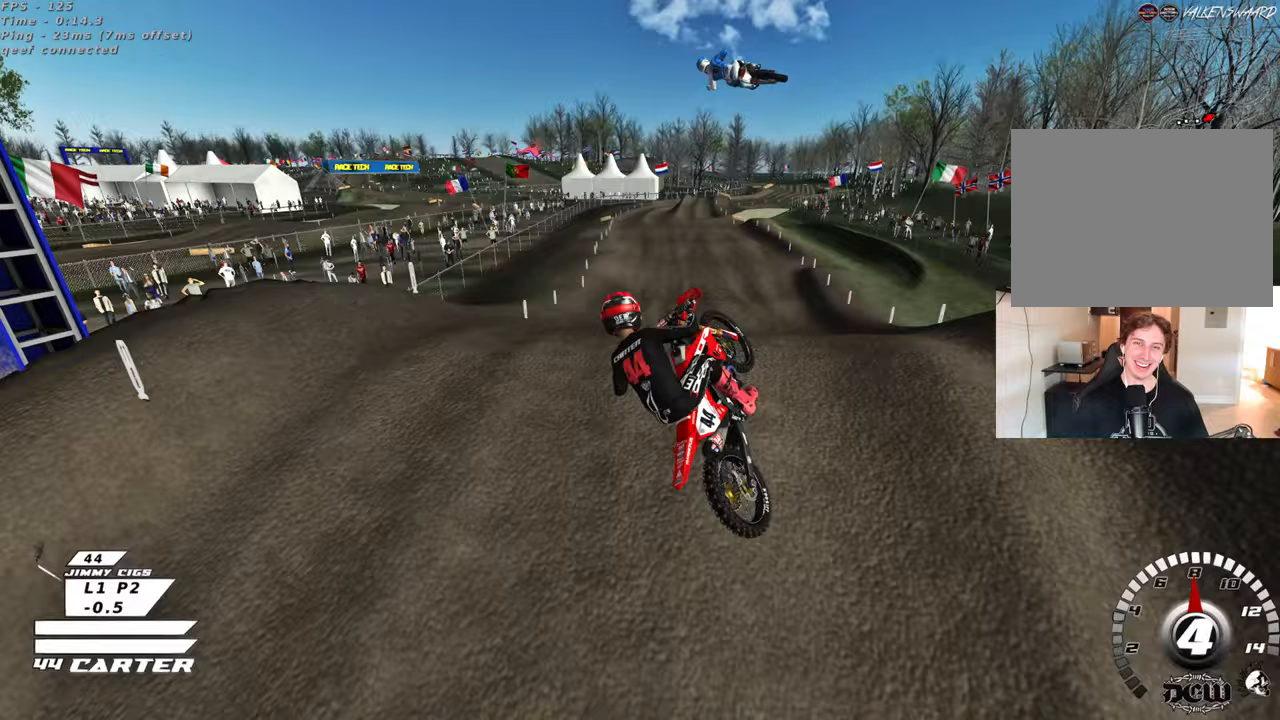
{"buttons": ["A"], "left_stick": "down-left", "right_stick": "down", "events": [[233, "R3", "up"], [317, "right_stick", "down"], [433, "left_stick", "down-left"], [450, "A", "down"]]}
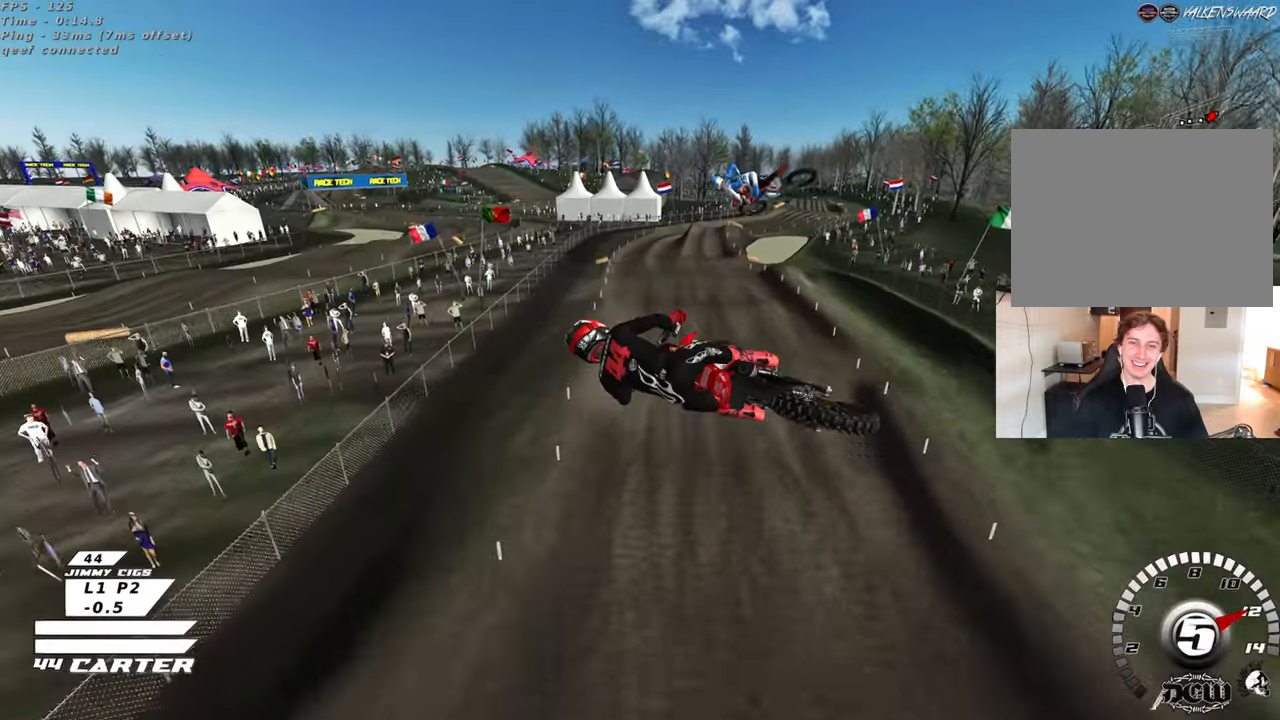
{"buttons": [], "left_stick": "up-left", "right_stick": "center", "events": [[67, "A", "up"], [150, "A", "down"], [283, "A", "up"], [367, "A", "down"], [367, "left_stick", "left"], [450, "right_stick", "center"], [483, "A", "up"], [500, "left_stick", "up-left"]]}
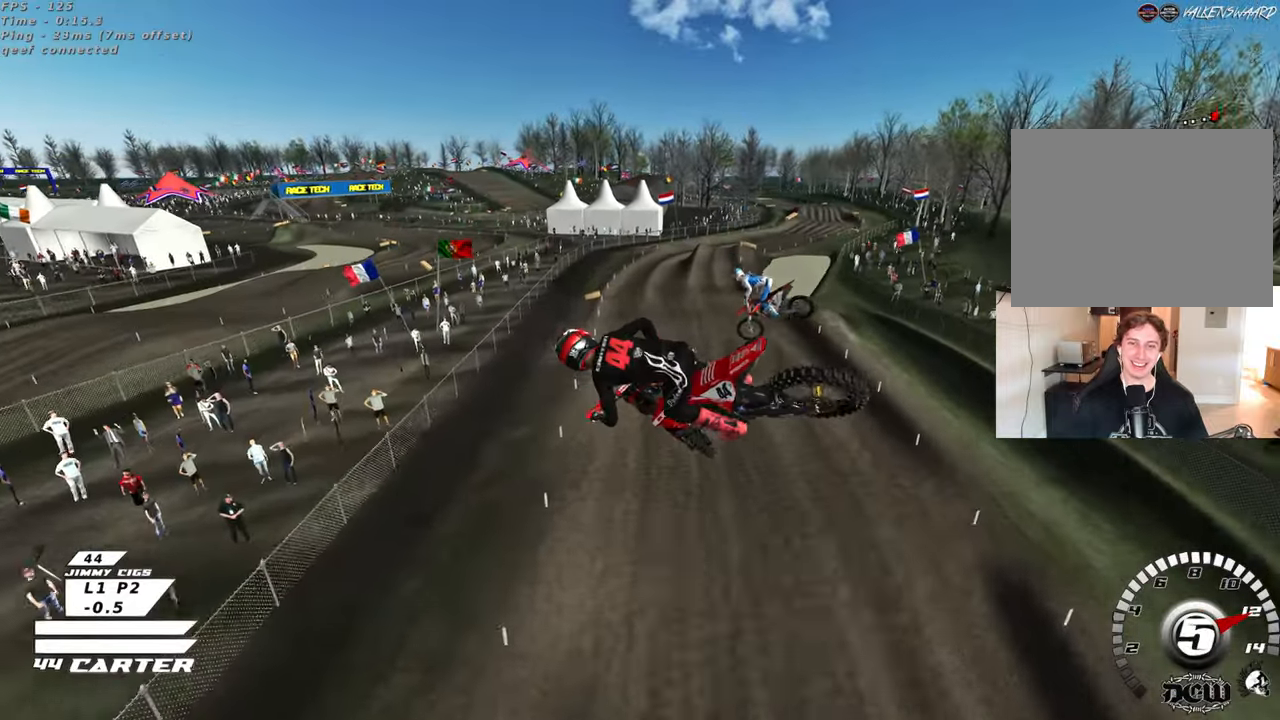
{"buttons": ["X"], "left_stick": "up-right", "right_stick": "center", "events": [[67, "A", "down"], [200, "A", "up"], [317, "left_stick", "up"], [450, "left_stick", "up-right"], [483, "X", "down"]]}
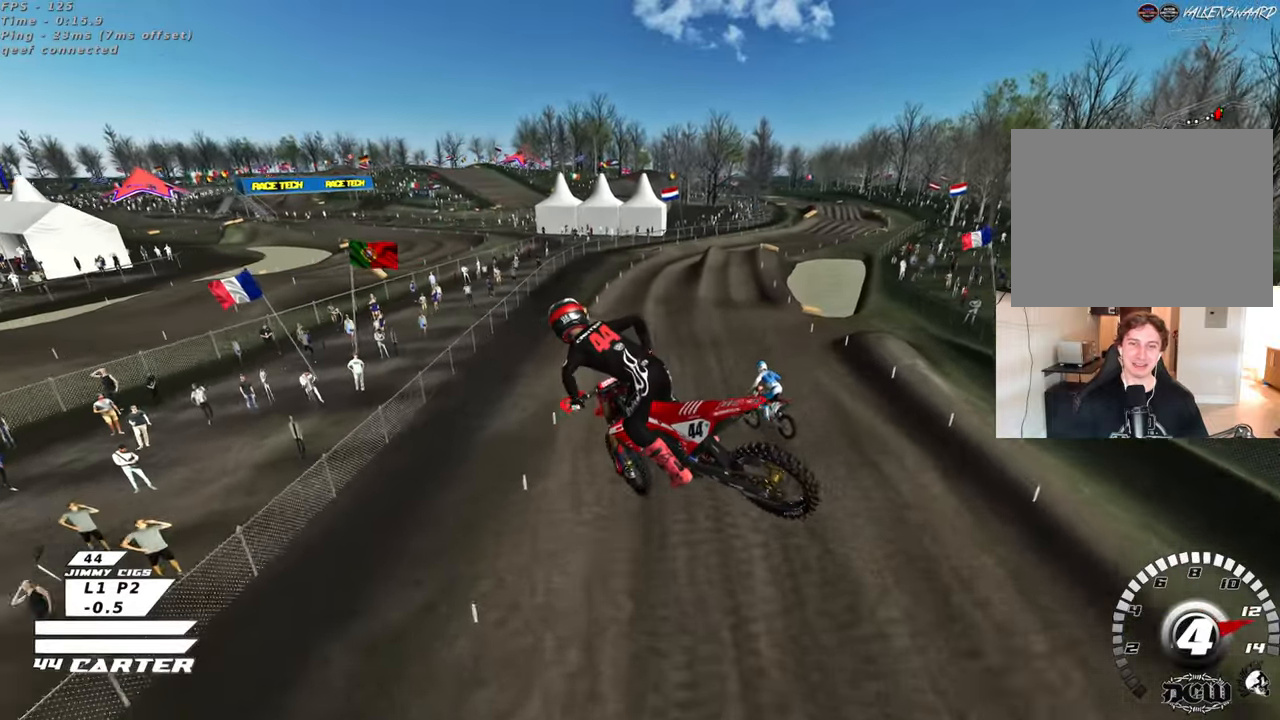
{"buttons": ["R3"], "left_stick": "down-left", "right_stick": "up", "events": [[67, "X", "up"], [167, "X", "down"], [233, "X", "up"], [483, "left_stick", "down-left"], [500, "R3", "down"], [500, "right_stick", "up"]]}
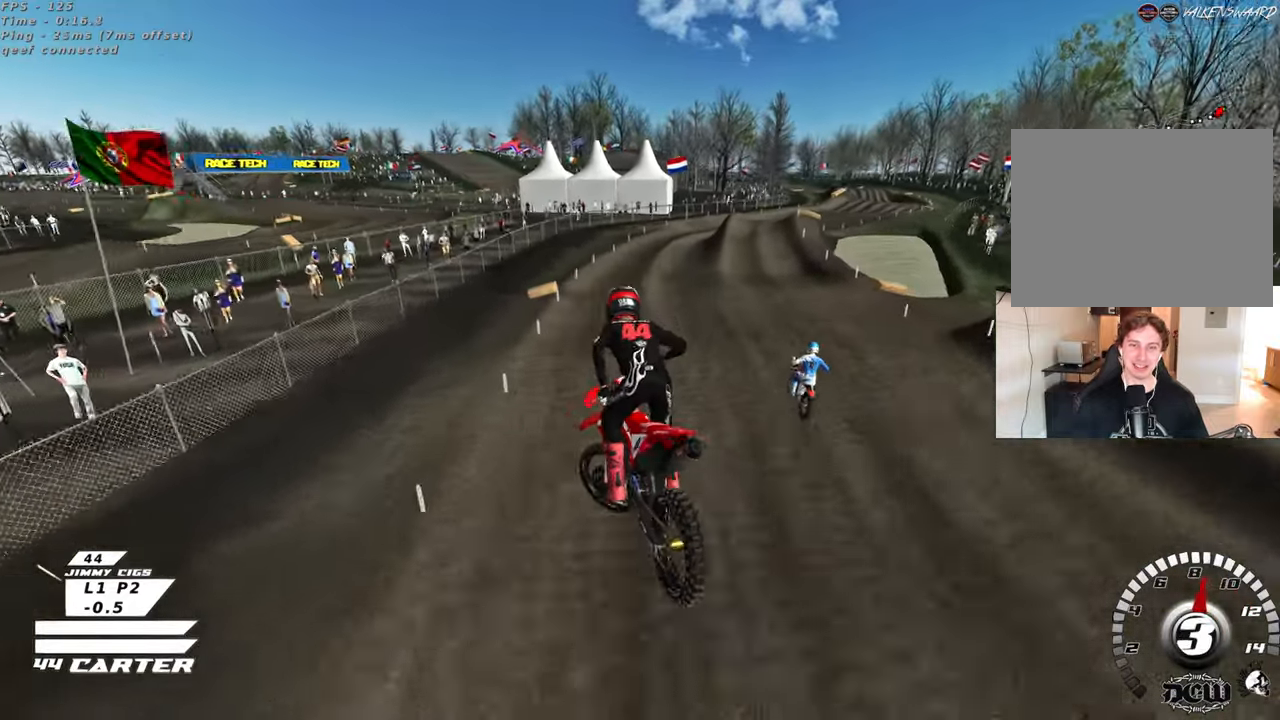
{"buttons": ["R3"], "left_stick": "up", "right_stick": "up", "events": [[83, "right_stick", "up-left"], [150, "left_stick", "up-left"], [200, "left_stick", "up"], [350, "left_stick", "center"], [350, "right_stick", "up"], [500, "left_stick", "up"]]}
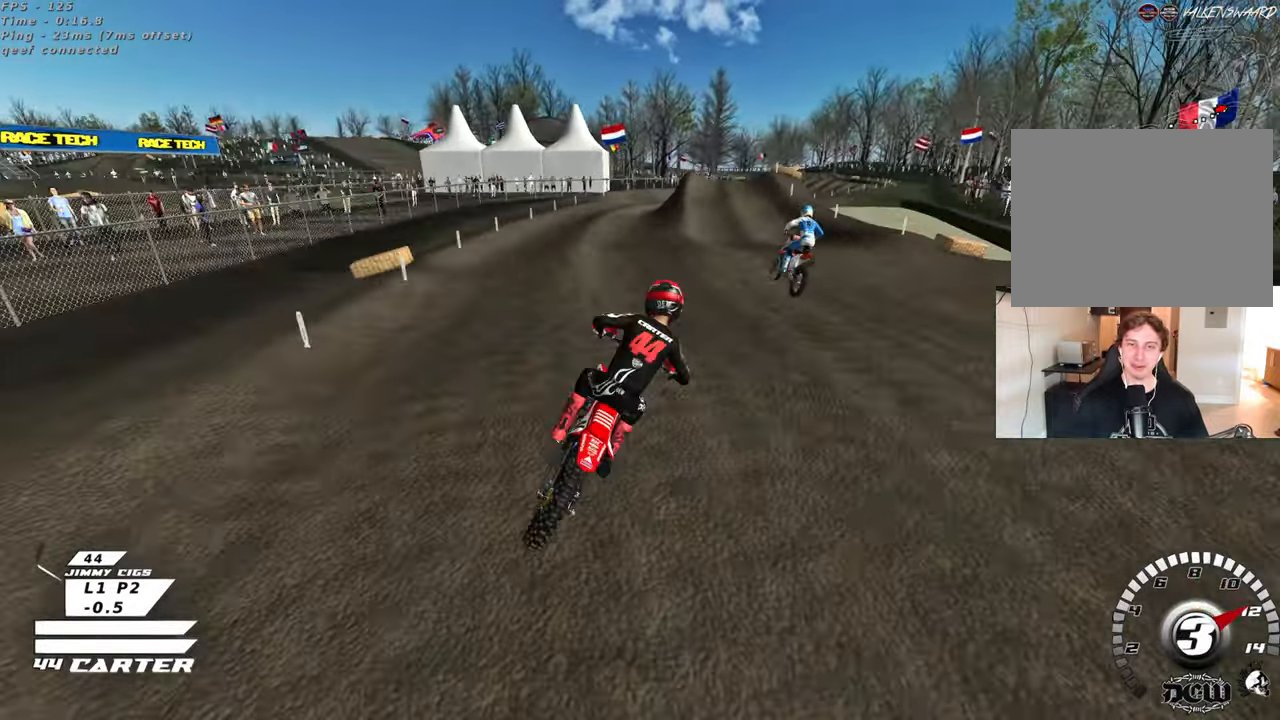
{"buttons": [], "left_stick": "up-right", "right_stick": "down", "events": [[50, "left_stick", "up-left"], [250, "left_stick", "up-right"], [267, "R3", "up"], [267, "right_stick", "left"], [417, "right_stick", "down"]]}
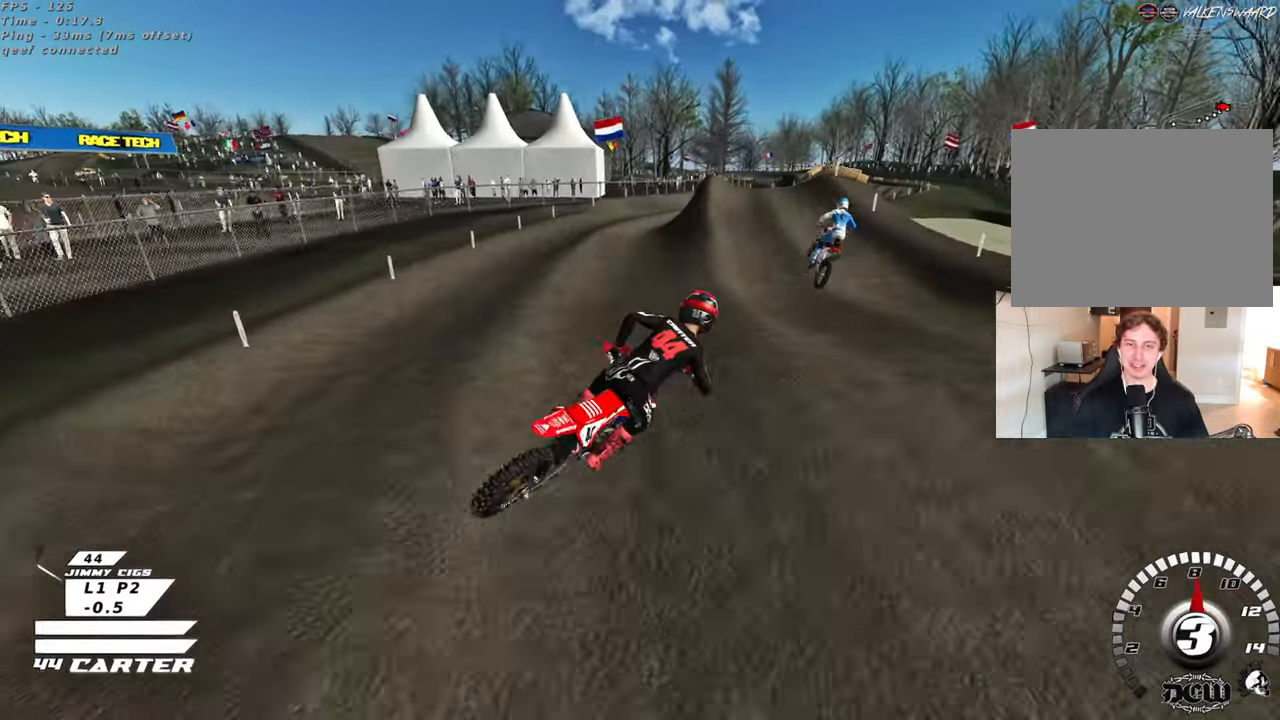
{"buttons": [], "left_stick": "up-left", "right_stick": "down", "events": [[117, "left_stick", "left"], [217, "X", "down"], [300, "X", "up"], [350, "left_stick", "up-left"], [400, "X", "down"], [483, "X", "up"]]}
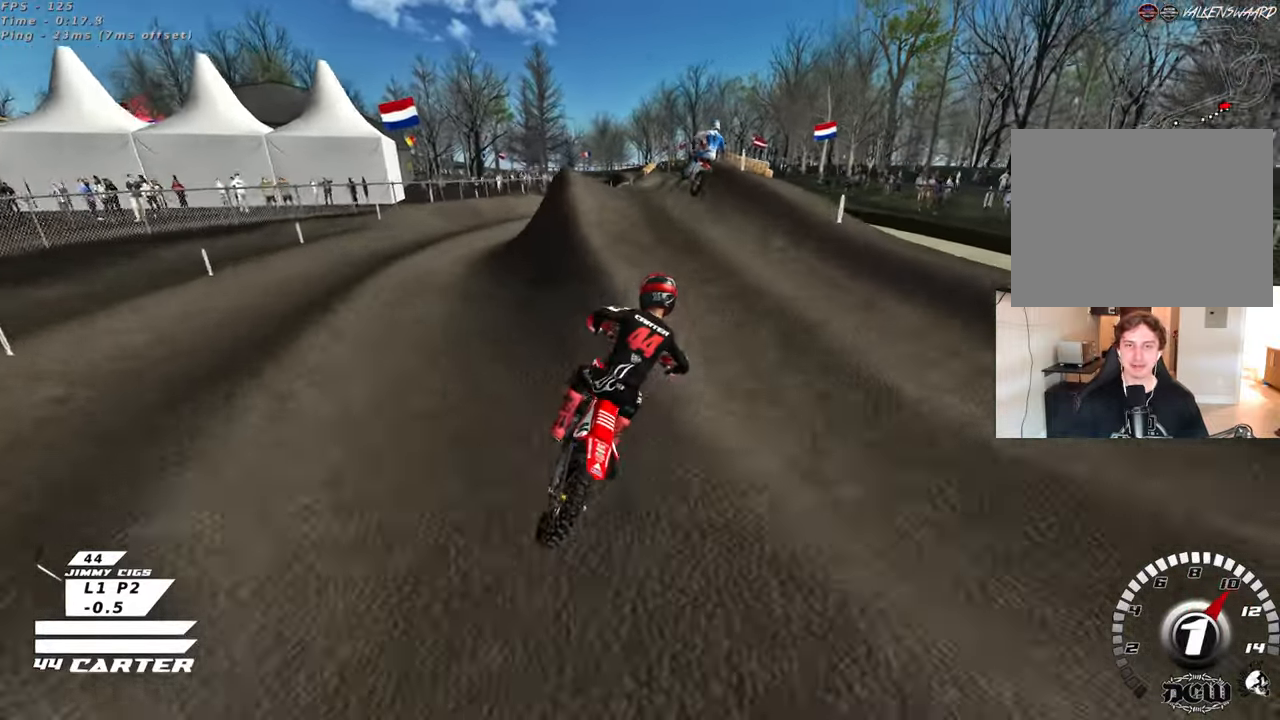
{"buttons": [], "left_stick": "up", "right_stick": "center", "events": [[100, "right_stick", "center"], [133, "left_stick", "center"], [200, "left_stick", "down"], [250, "A", "down"], [267, "left_stick", "center"], [383, "A", "up"], [433, "left_stick", "up"]]}
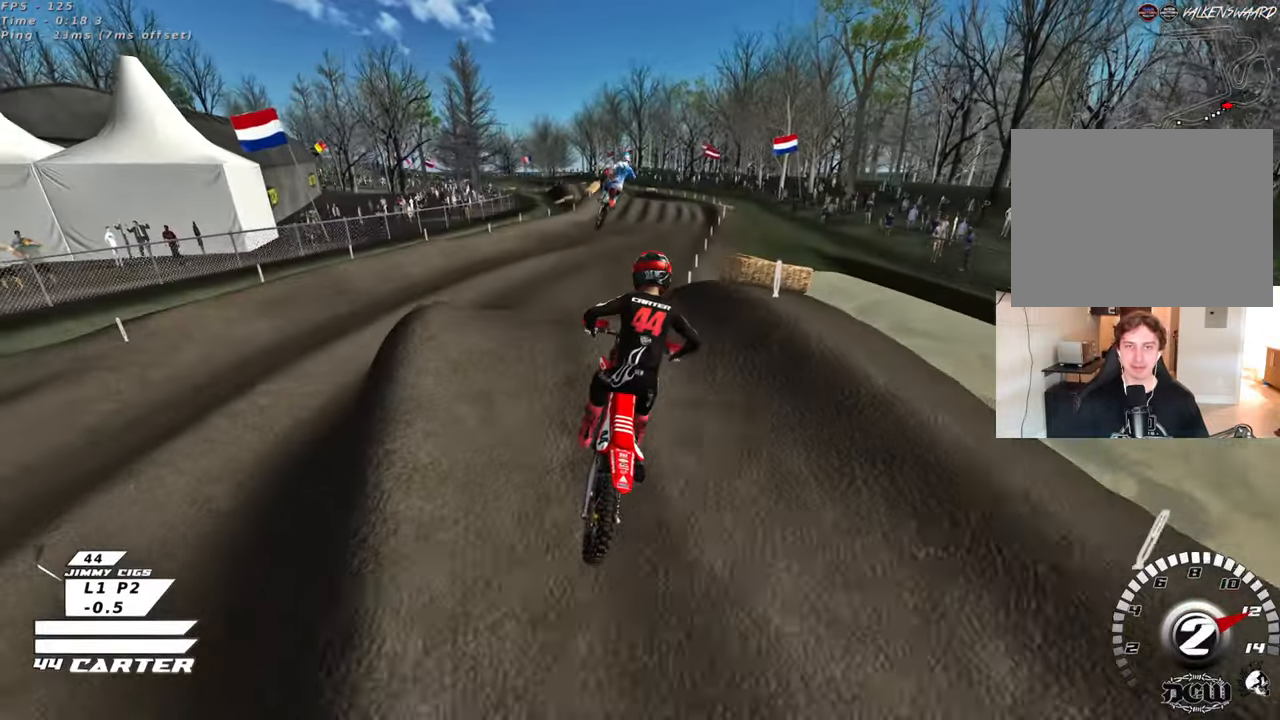
{"buttons": [], "left_stick": "down-right", "right_stick": "center", "events": [[117, "left_stick", "center"], [217, "left_stick", "down-left"], [417, "left_stick", "down-right"]]}
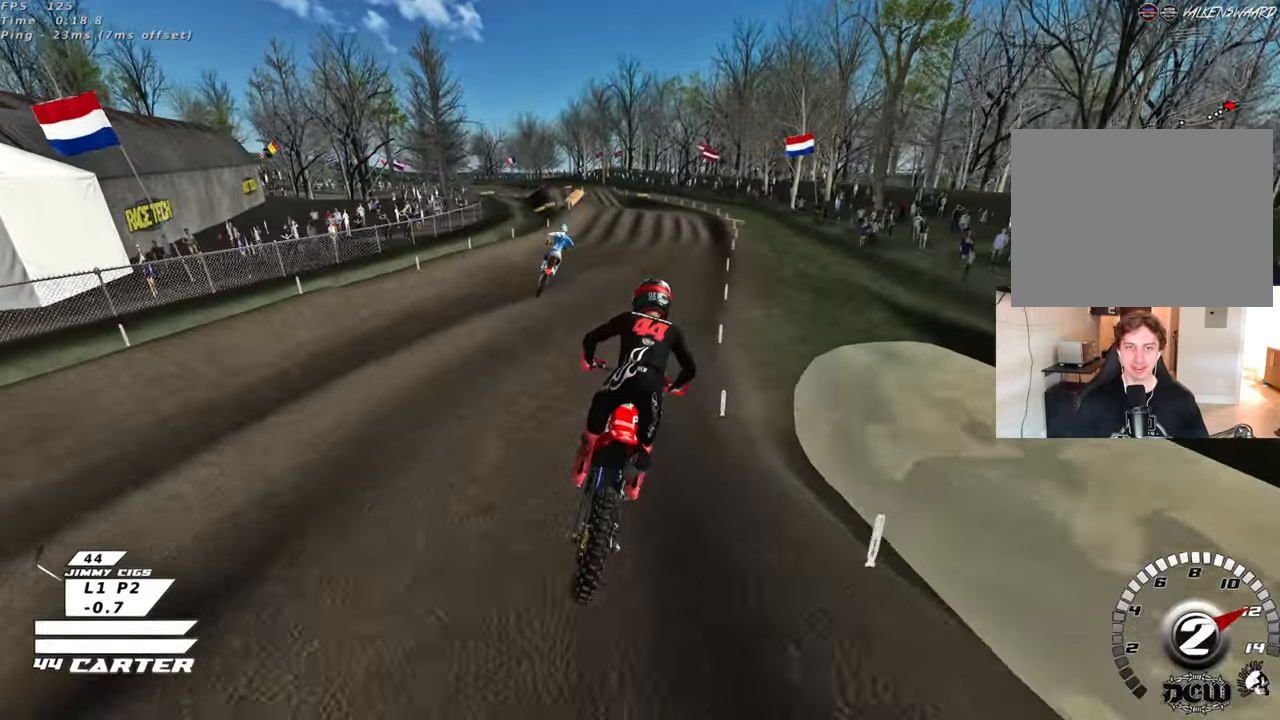
{"buttons": ["X"], "left_stick": "up", "right_stick": "center", "events": [[50, "left_stick", "up-right"], [100, "A", "down"], [117, "left_stick", "up"], [250, "A", "up"], [433, "X", "down"]]}
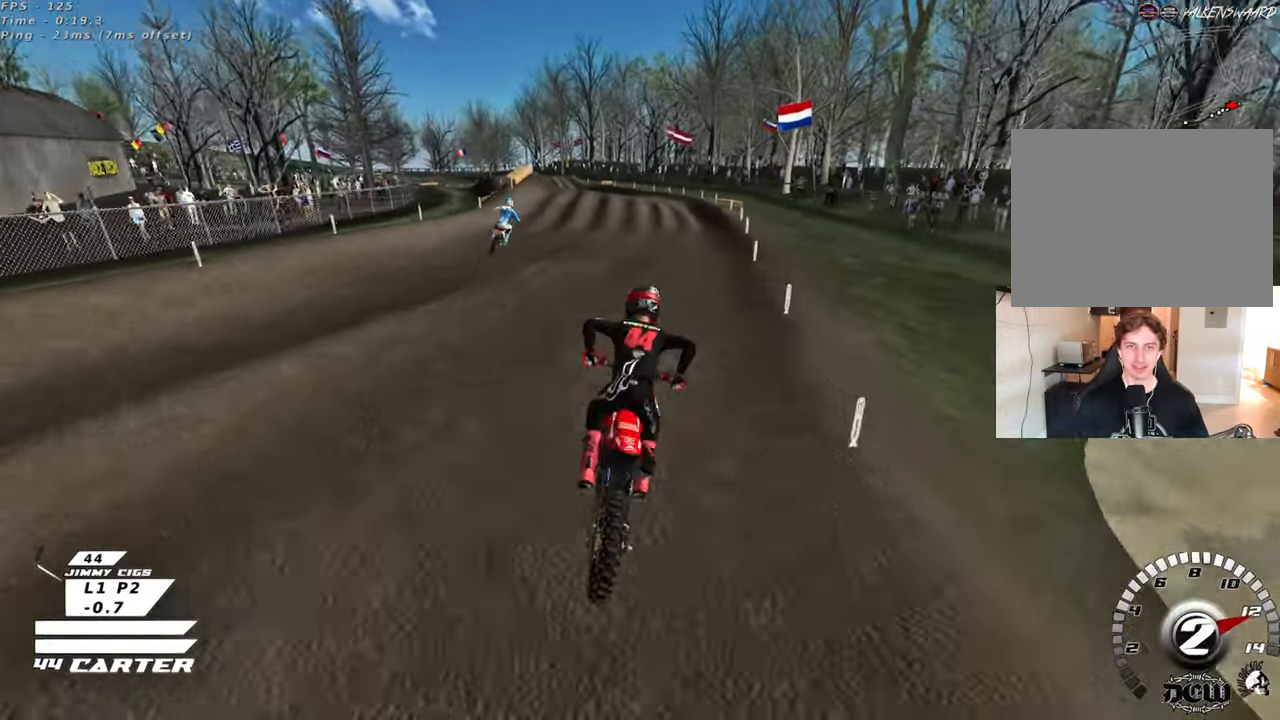
{"buttons": [], "left_stick": "up", "right_stick": "center", "events": [[50, "X", "up"], [67, "left_stick", "center"], [117, "left_stick", "down"], [267, "left_stick", "up-left"], [333, "left_stick", "up"]]}
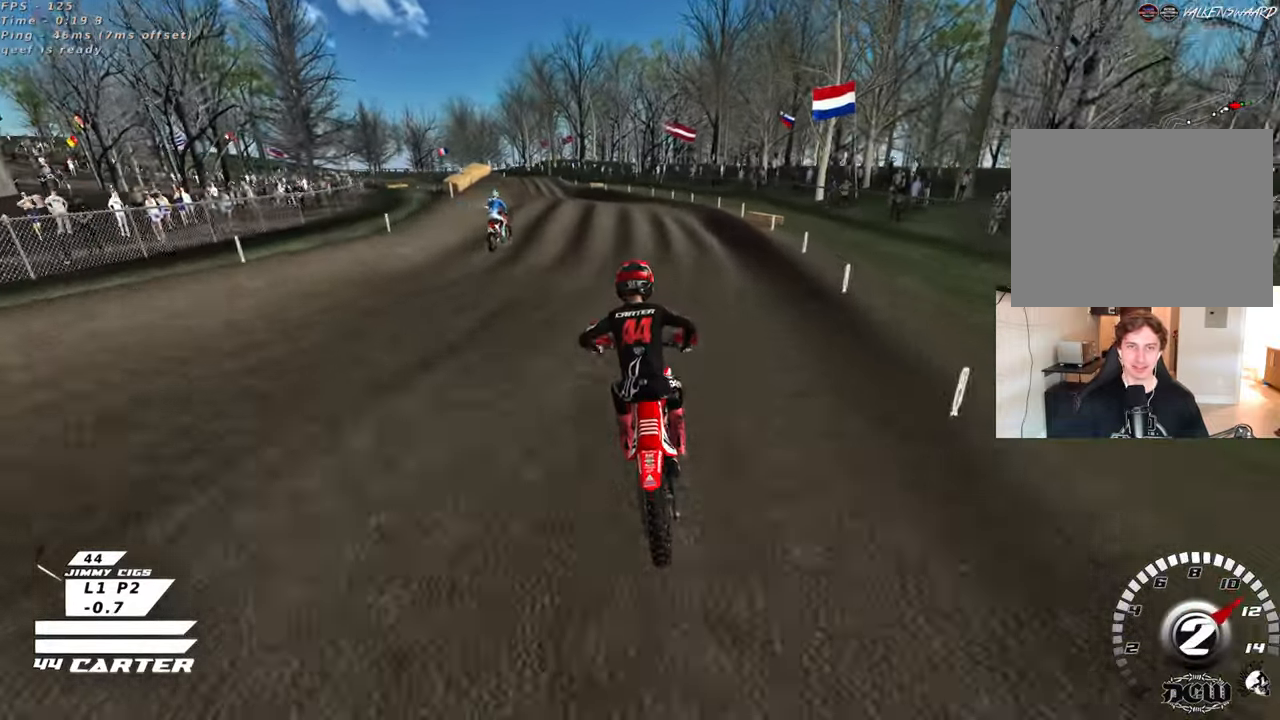
{"buttons": ["A"], "left_stick": "center", "right_stick": "center", "events": [[200, "A", "down"], [383, "A", "up"], [383, "left_stick", "center"], [500, "A", "down"]]}
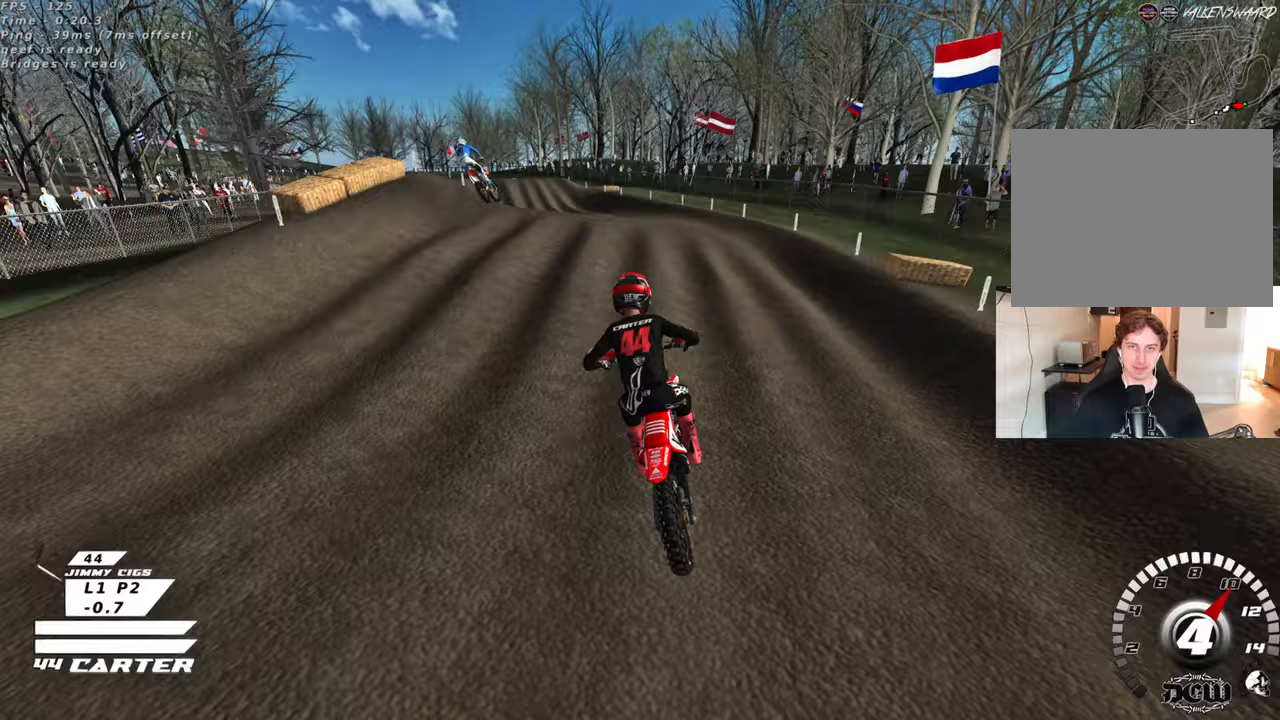
{"buttons": [], "left_stick": "down-left", "right_stick": "center", "events": [[133, "A", "up"], [250, "left_stick", "down"], [500, "left_stick", "down-left"]]}
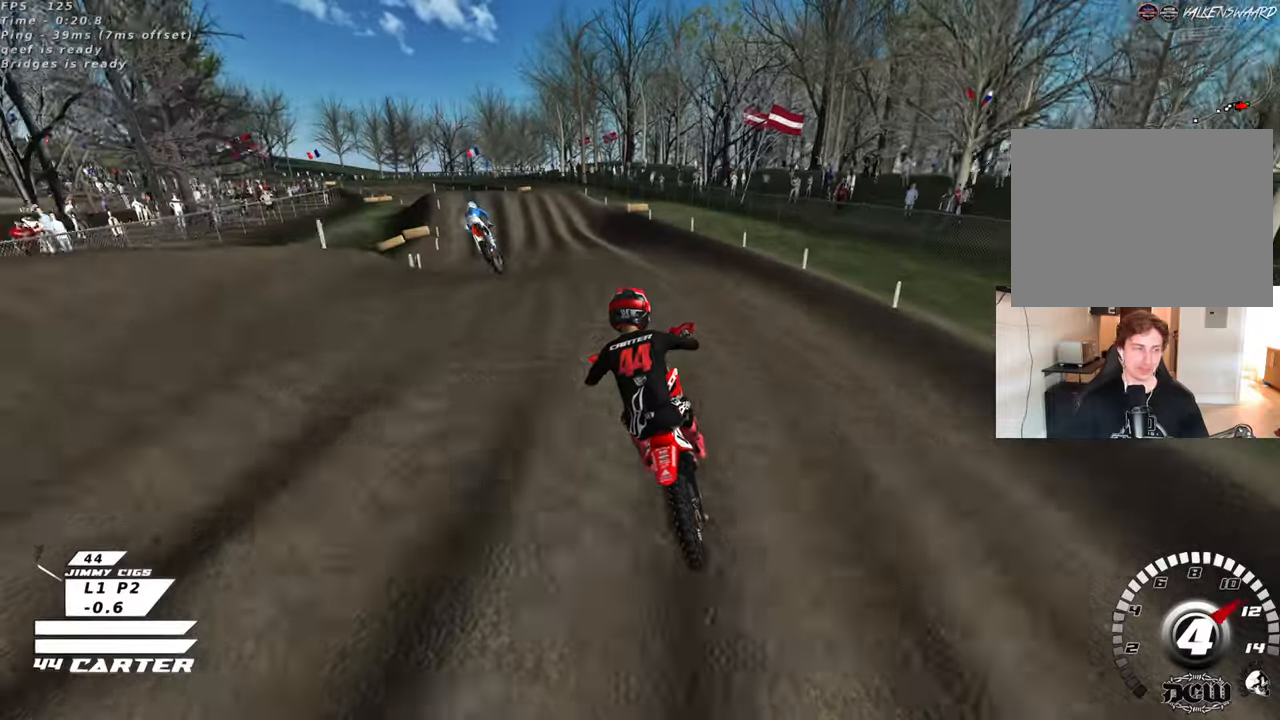
{"buttons": [], "left_stick": "up-right", "right_stick": "center", "events": [[17, "X", "down"], [133, "X", "up"], [133, "left_stick", "left"], [250, "left_stick", "center"], [450, "left_stick", "up-right"]]}
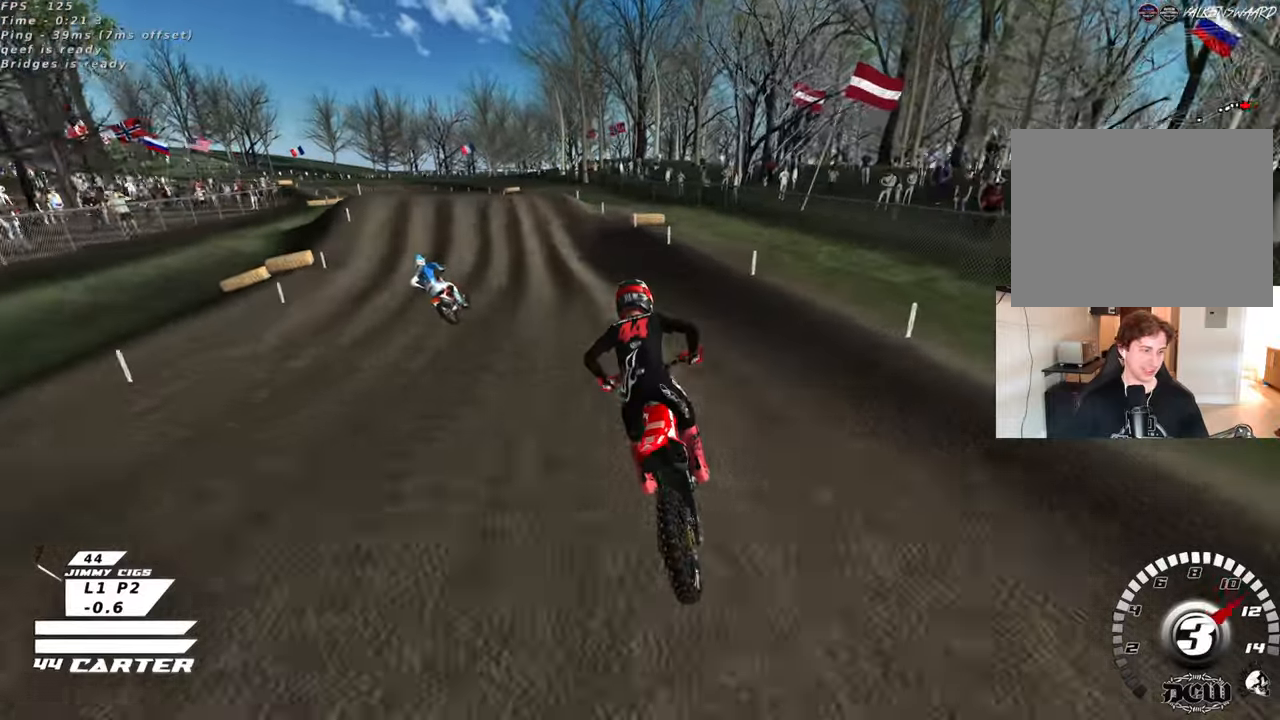
{"buttons": [], "left_stick": "left", "right_stick": "center", "events": [[17, "left_stick", "up"], [217, "left_stick", "up-left"], [483, "left_stick", "left"]]}
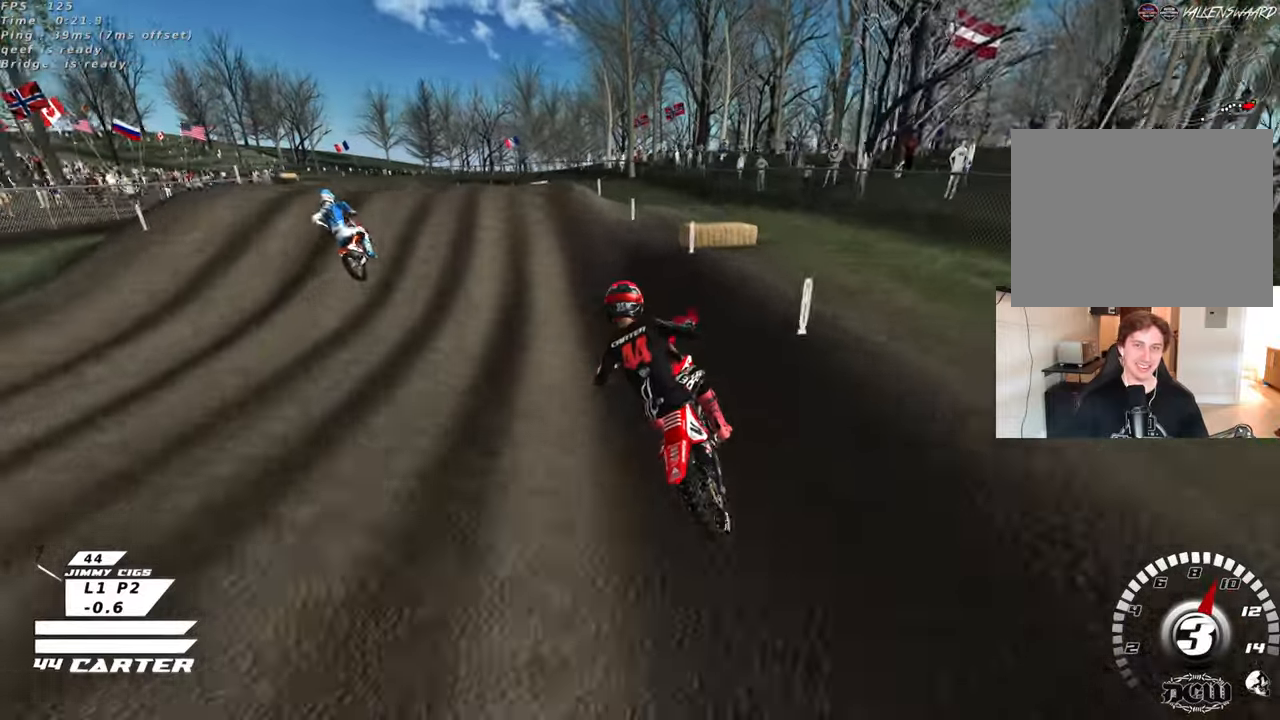
{"buttons": [], "left_stick": "down-right", "right_stick": "center", "events": [[133, "left_stick", "center"], [383, "left_stick", "up-right"], [483, "left_stick", "down-right"]]}
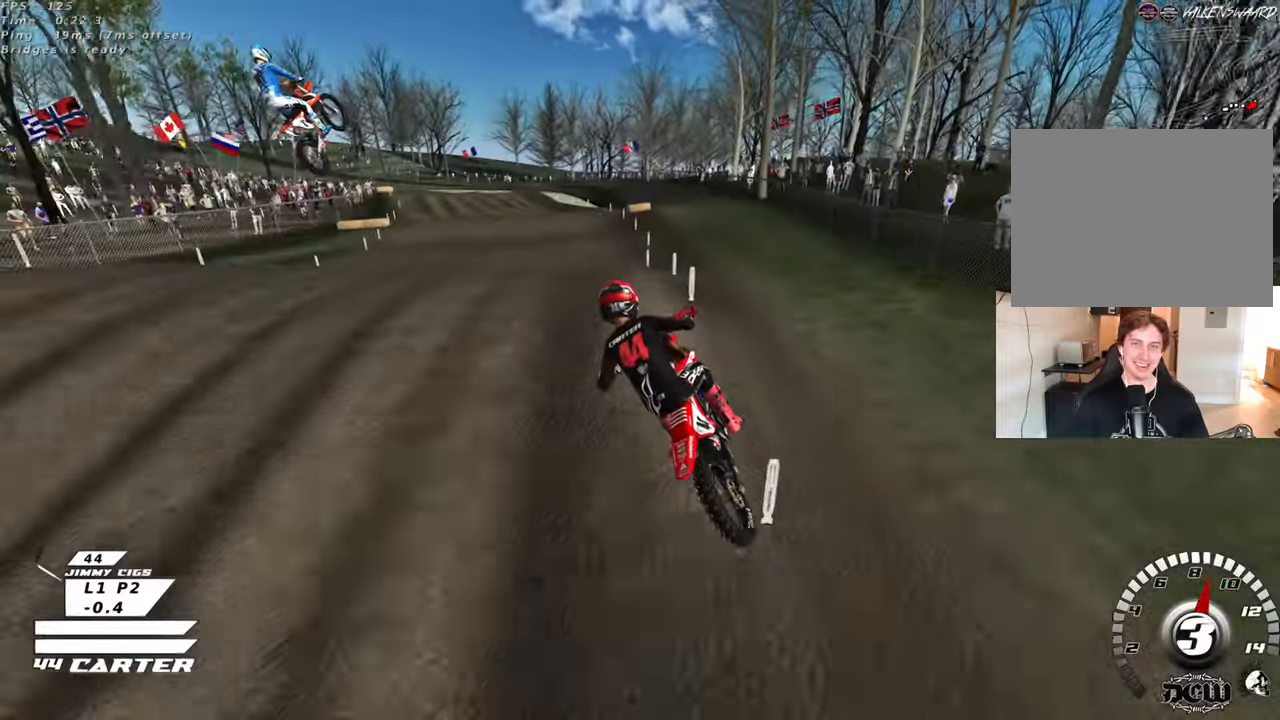
{"buttons": ["X"], "left_stick": "left", "right_stick": "center", "events": [[50, "left_stick", "down"], [183, "left_stick", "down-left"], [333, "left_stick", "left"], [500, "X", "down"]]}
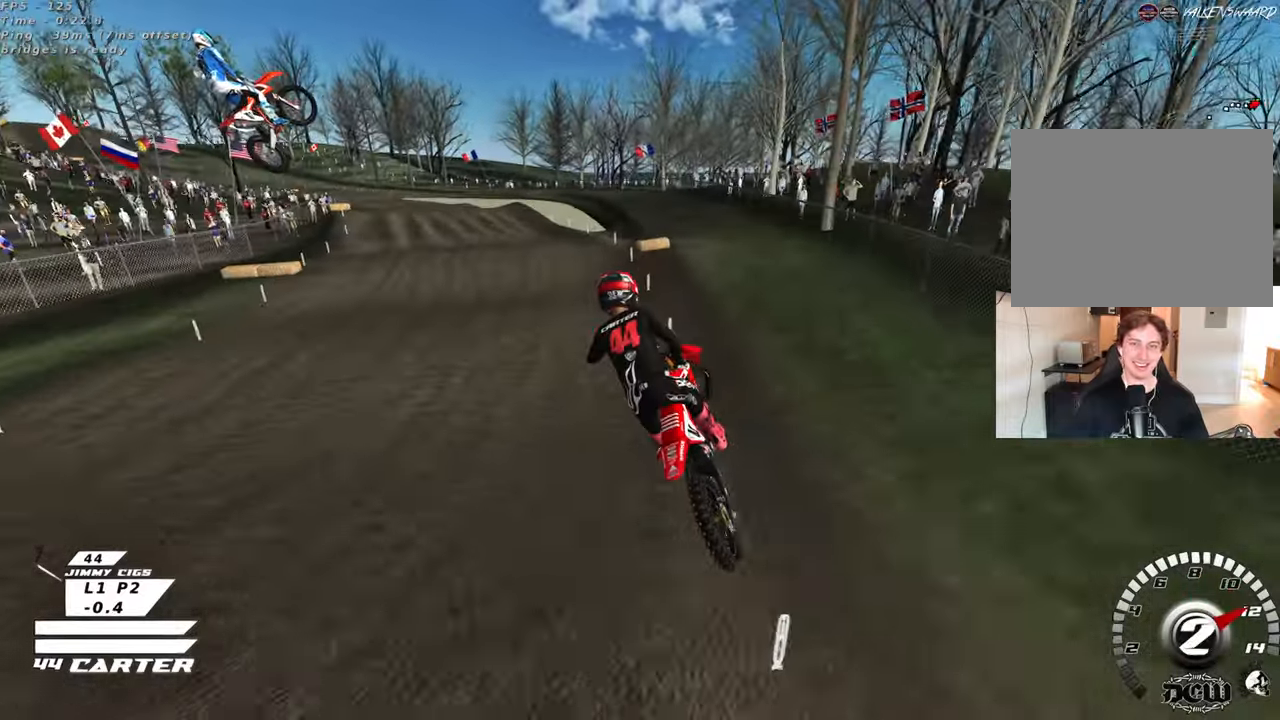
{"buttons": [], "left_stick": "up-right", "right_stick": "center", "events": [[117, "X", "up"], [217, "left_stick", "up"], [283, "left_stick", "up-right"]]}
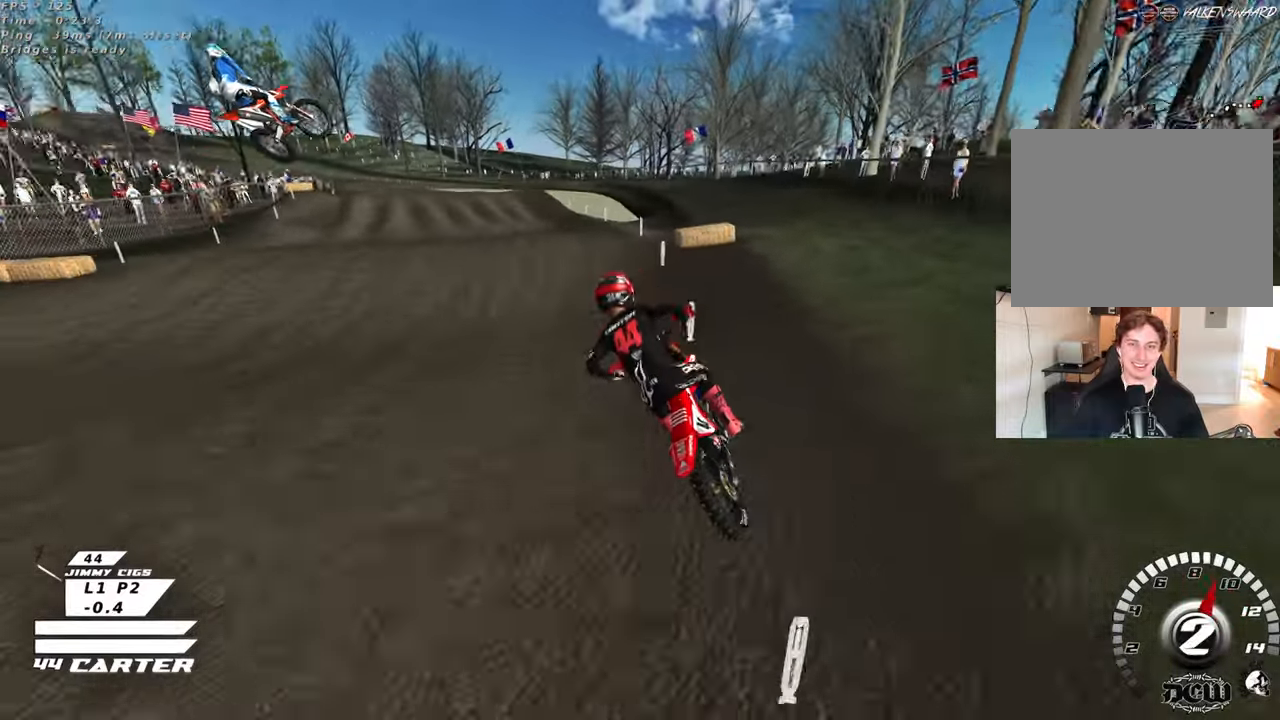
{"buttons": ["A"], "left_stick": "down", "right_stick": "center", "events": [[50, "left_stick", "up-left"], [100, "A", "down"], [217, "left_stick", "center"], [300, "A", "up"], [467, "A", "down"], [467, "left_stick", "down"]]}
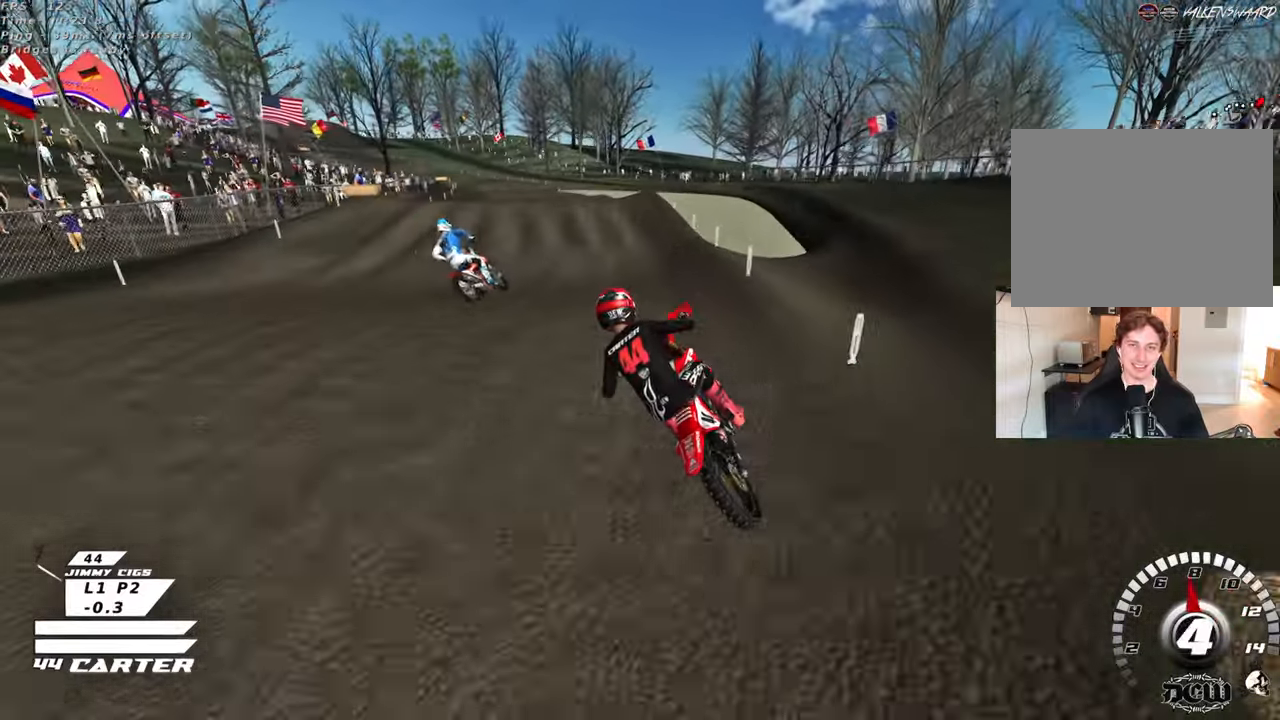
{"buttons": [], "left_stick": "up-right", "right_stick": "center", "events": [[100, "A", "up"], [283, "left_stick", "center"], [367, "X", "down"], [417, "left_stick", "up-right"], [467, "X", "up"]]}
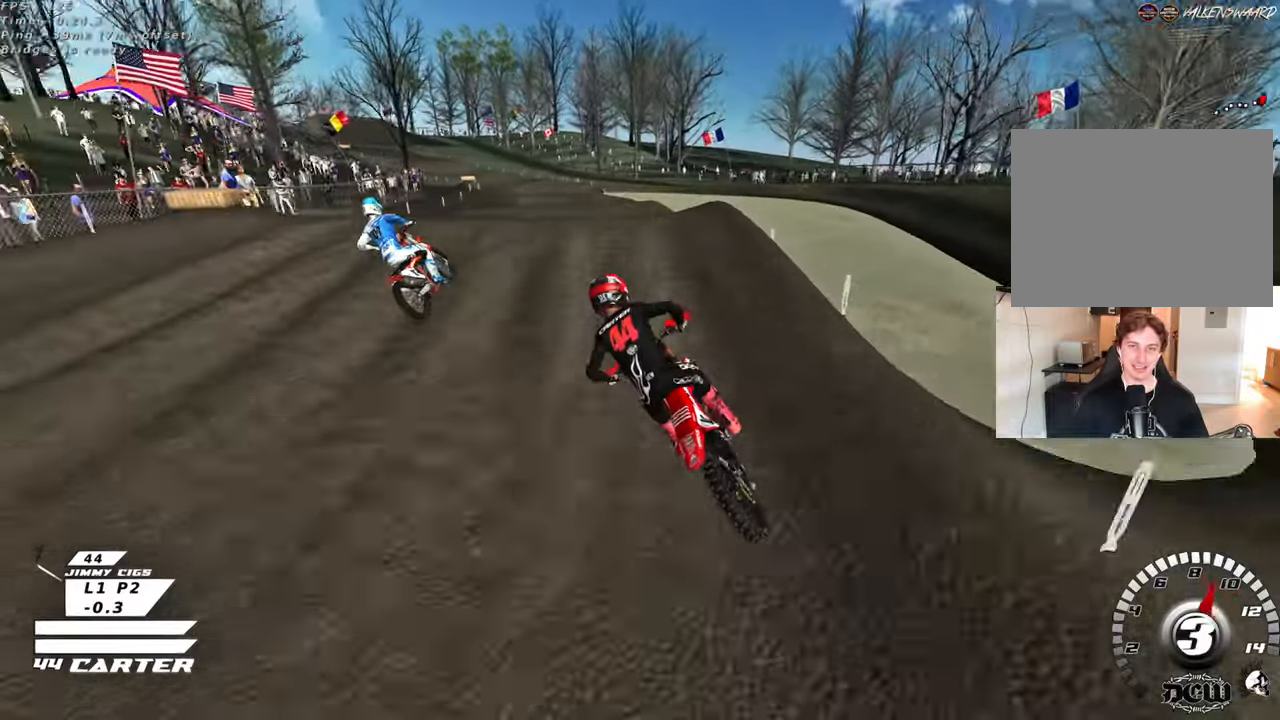
{"buttons": [], "left_stick": "left", "right_stick": "center", "events": [[100, "A", "down"], [167, "left_stick", "center"], [233, "A", "up"], [283, "left_stick", "left"], [300, "A", "down"], [417, "A", "up"]]}
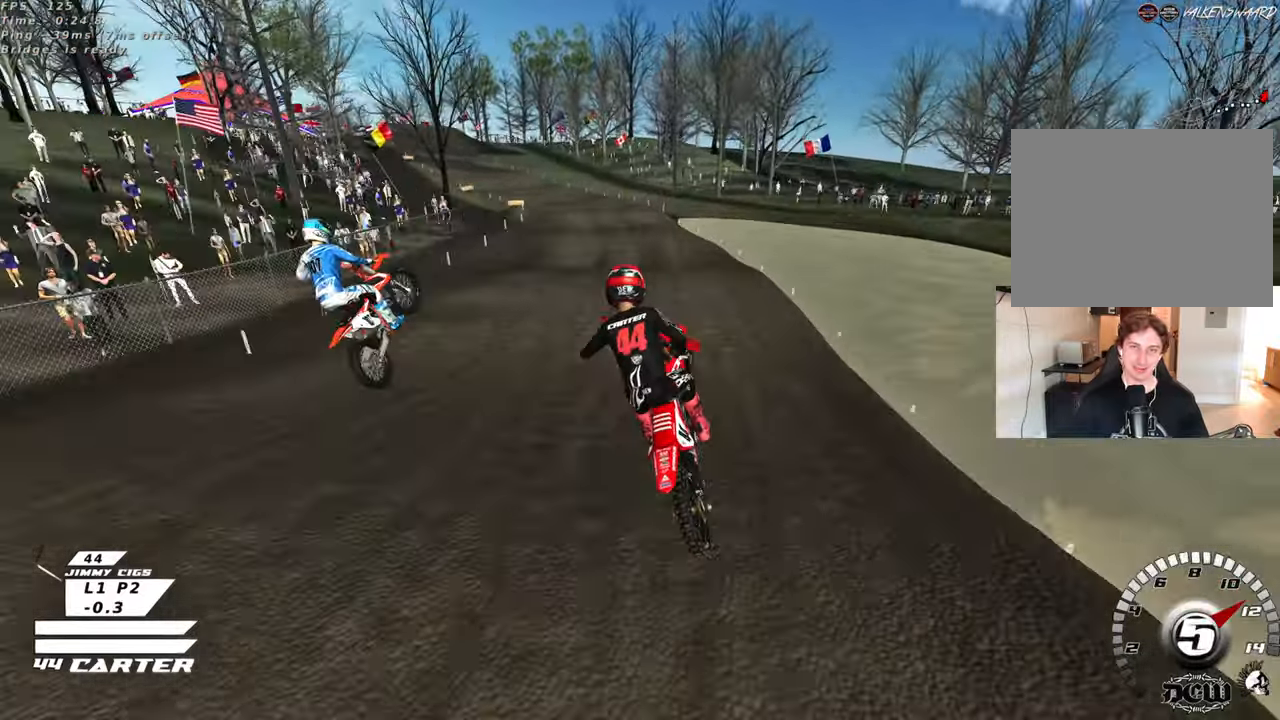
{"buttons": [], "left_stick": "right", "right_stick": "center", "events": [[333, "X", "down"], [367, "left_stick", "down"], [433, "X", "up"], [500, "left_stick", "right"]]}
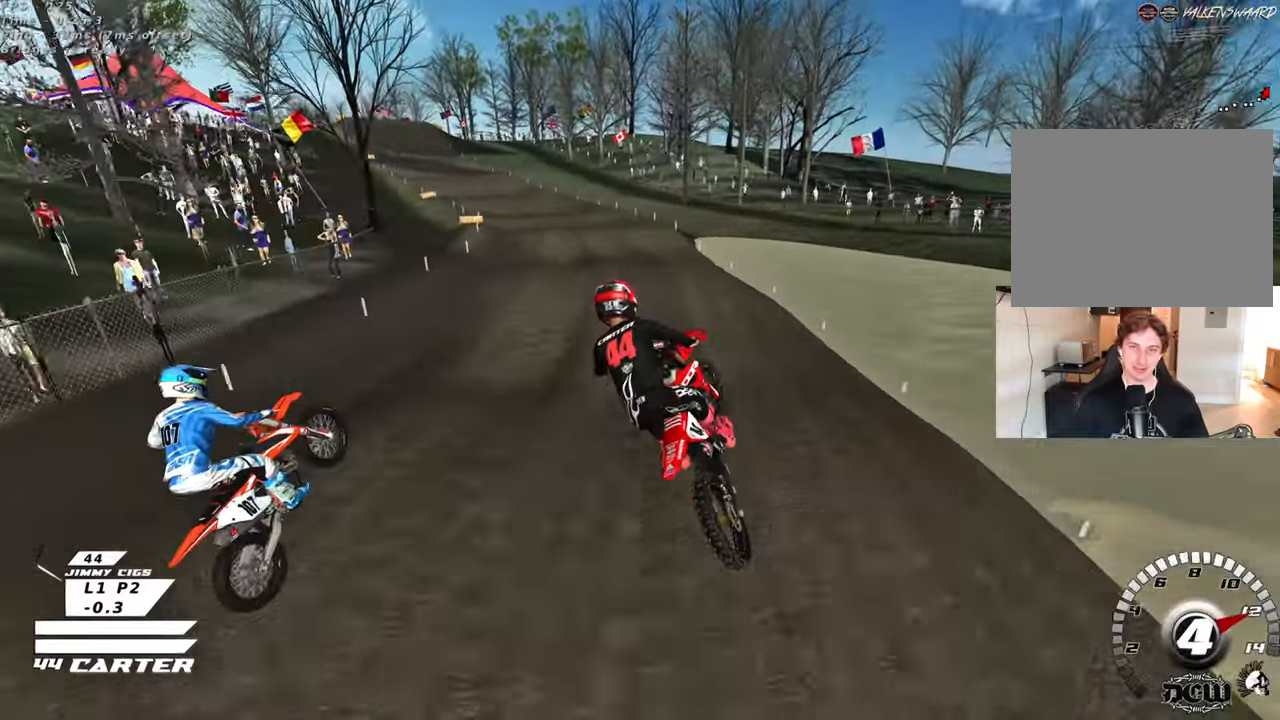
{"buttons": [], "left_stick": "down", "right_stick": "center", "events": [[100, "A", "down"], [100, "left_stick", "up"], [250, "A", "up"], [483, "left_stick", "down"]]}